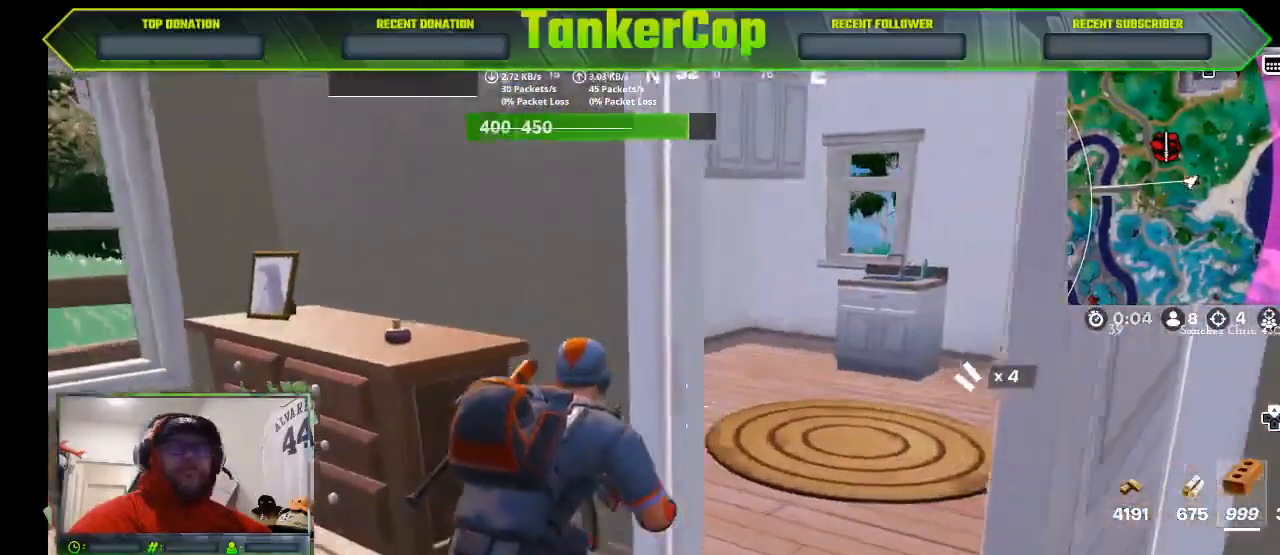
Gameplay with a controller (PlayStation layout); each line is a JSON object with the inputs held at the frame after it. "events" lists button and stick changes between this image and that frame as [ms after this image, input, new state], when the widget could be followed in between.
{"buttons": [], "left_stick": "center", "right_stick": "center", "events": [[133, "left_stick", "center"], [500, "right_stick", "center"]]}
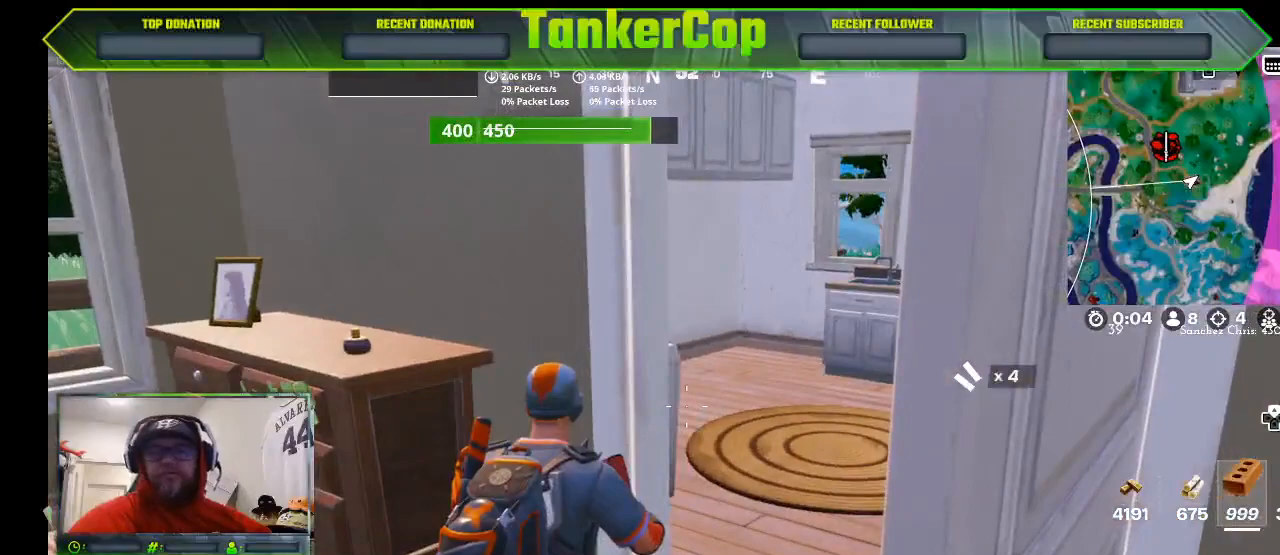
{"buttons": [], "left_stick": "center", "right_stick": "center", "events": []}
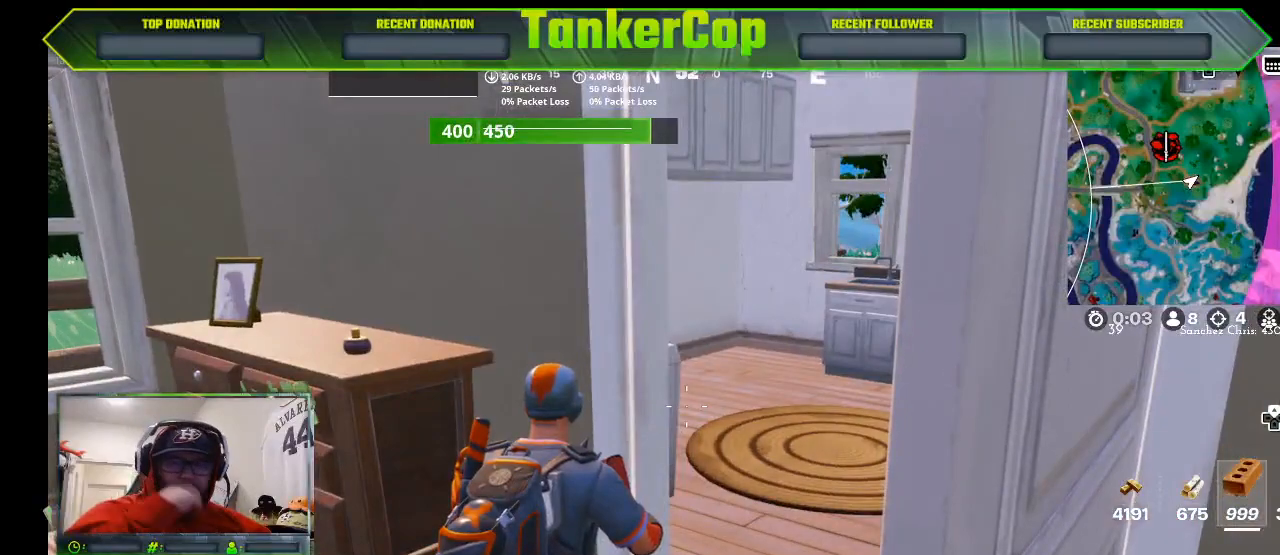
{"buttons": [], "left_stick": "center", "right_stick": "center", "events": []}
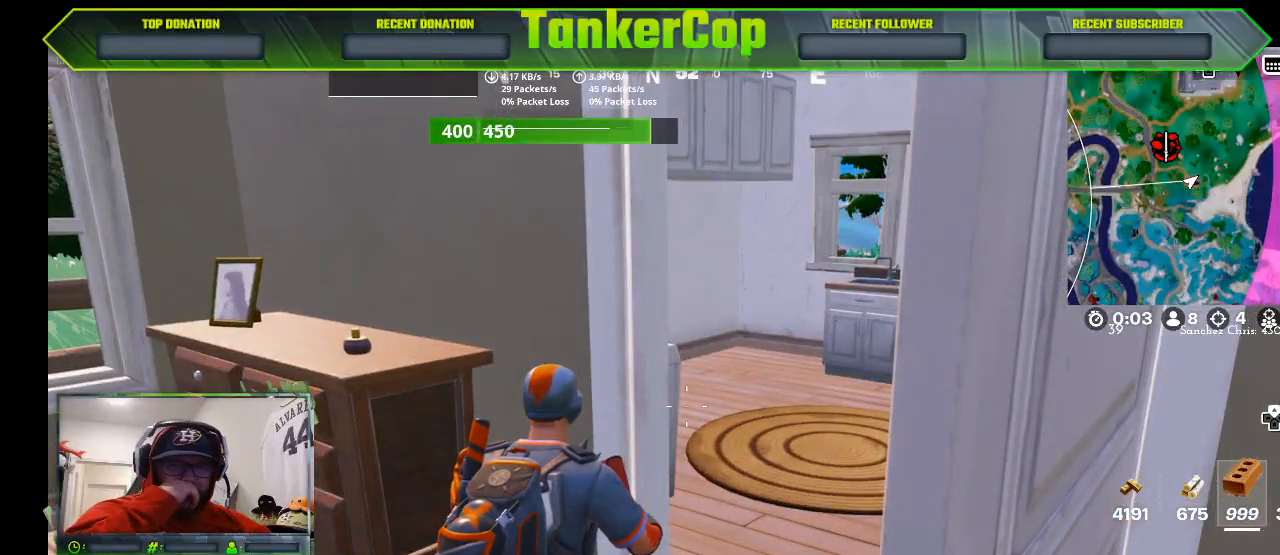
{"buttons": [], "left_stick": "center", "right_stick": "center", "events": []}
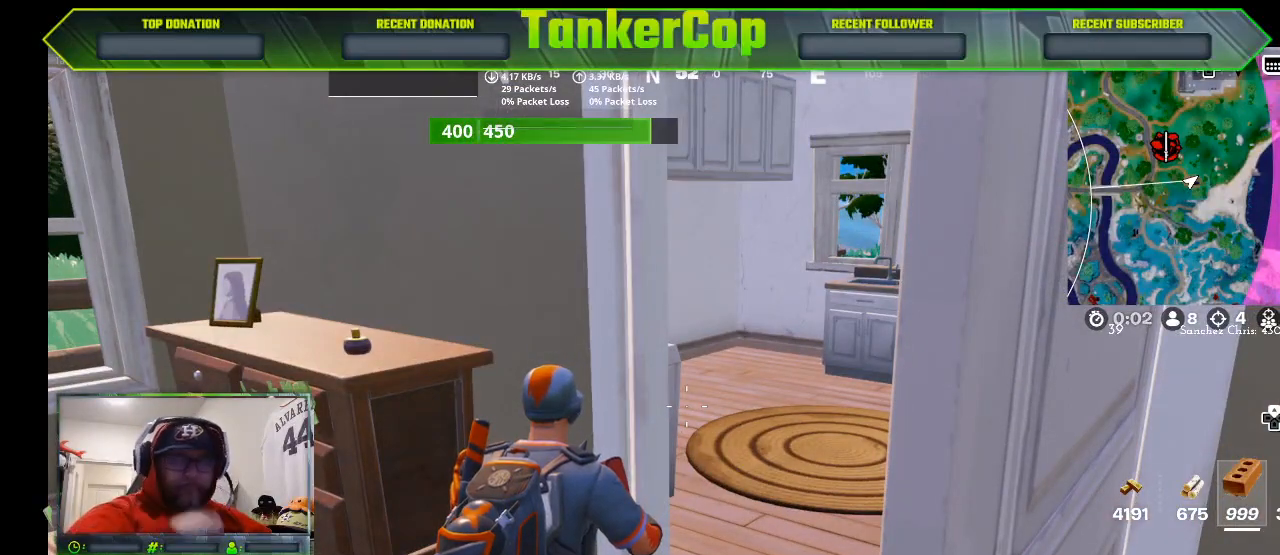
{"buttons": [], "left_stick": "center", "right_stick": "center", "events": []}
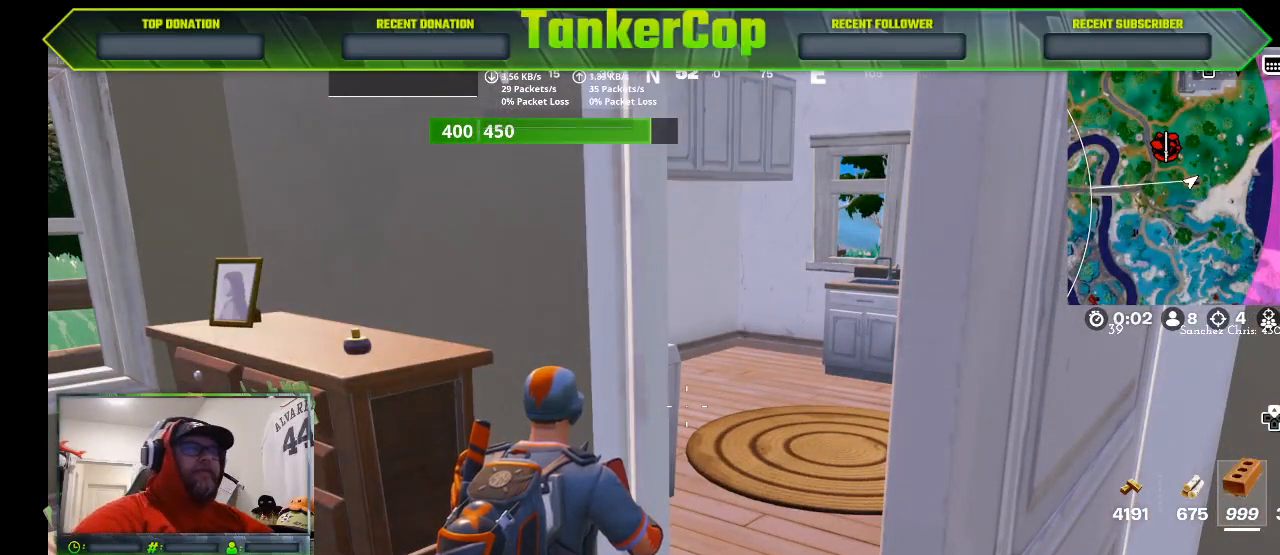
{"buttons": [], "left_stick": "up-right", "right_stick": "center", "events": [[67, "right_stick", "up-right"], [167, "left_stick", "up-right"], [200, "right_stick", "right"], [400, "right_stick", "center"]]}
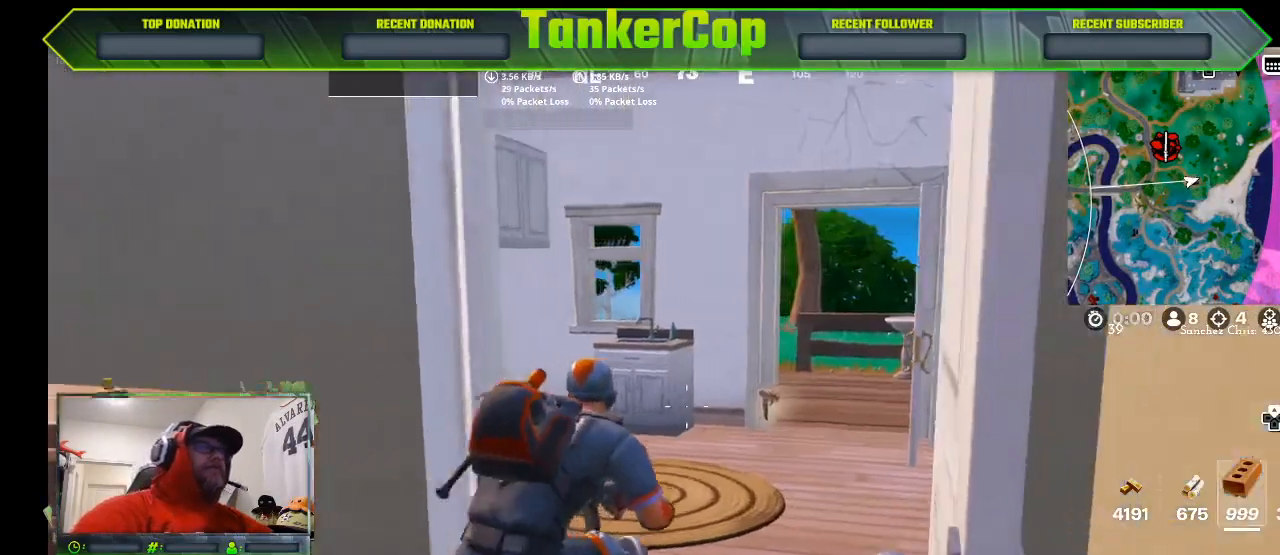
{"buttons": [], "left_stick": "up-right", "right_stick": "right", "events": [[233, "L3", "down"], [367, "right_stick", "right"], [433, "L3", "up"]]}
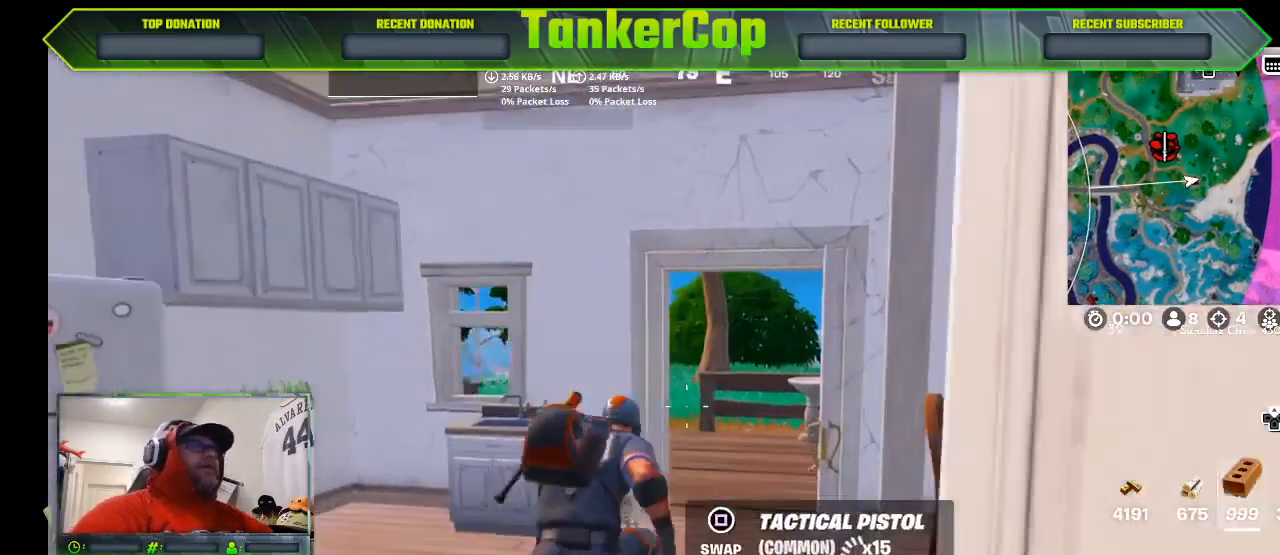
{"buttons": [], "left_stick": "up-right", "right_stick": "center", "events": [[367, "right_stick", "center"]]}
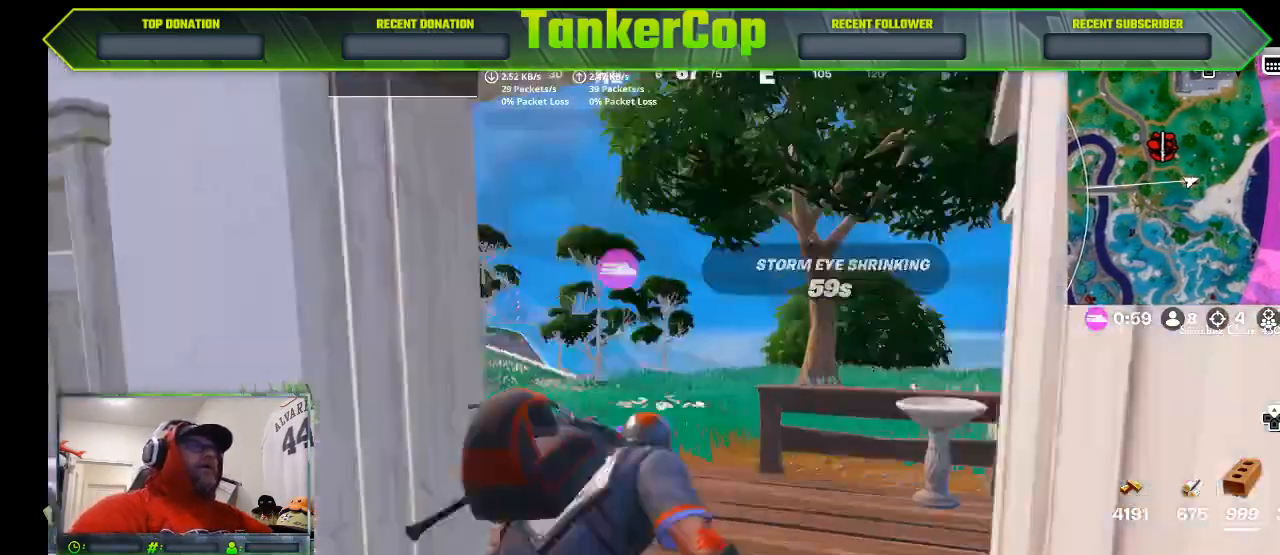
{"buttons": [], "left_stick": "up-right", "right_stick": "center", "events": []}
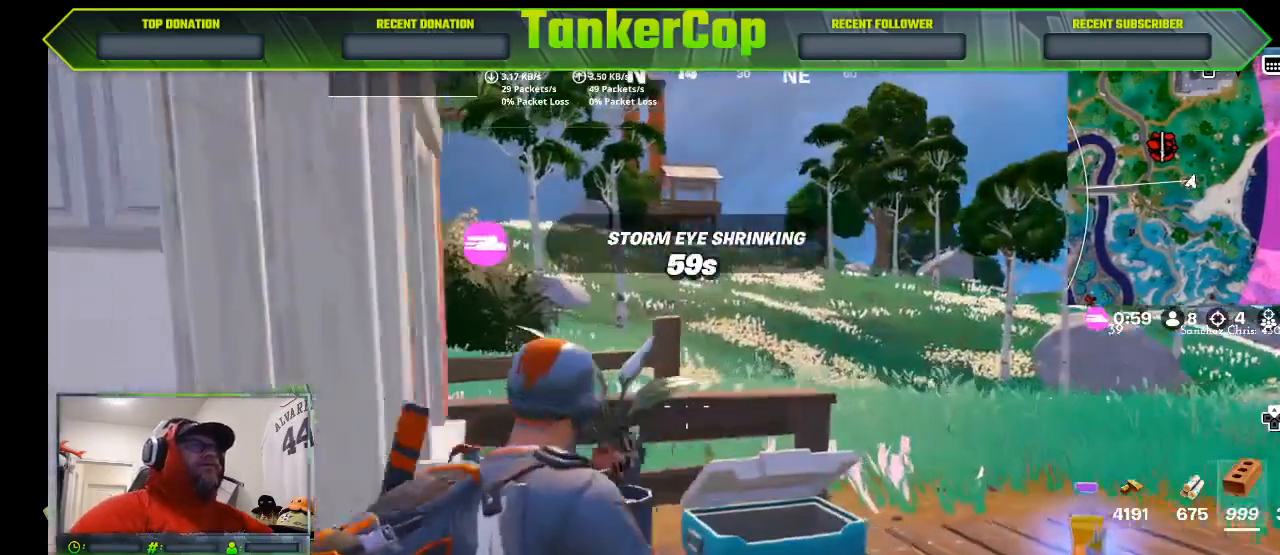
{"buttons": [], "left_stick": "center", "right_stick": "center", "events": [[433, "left_stick", "center"]]}
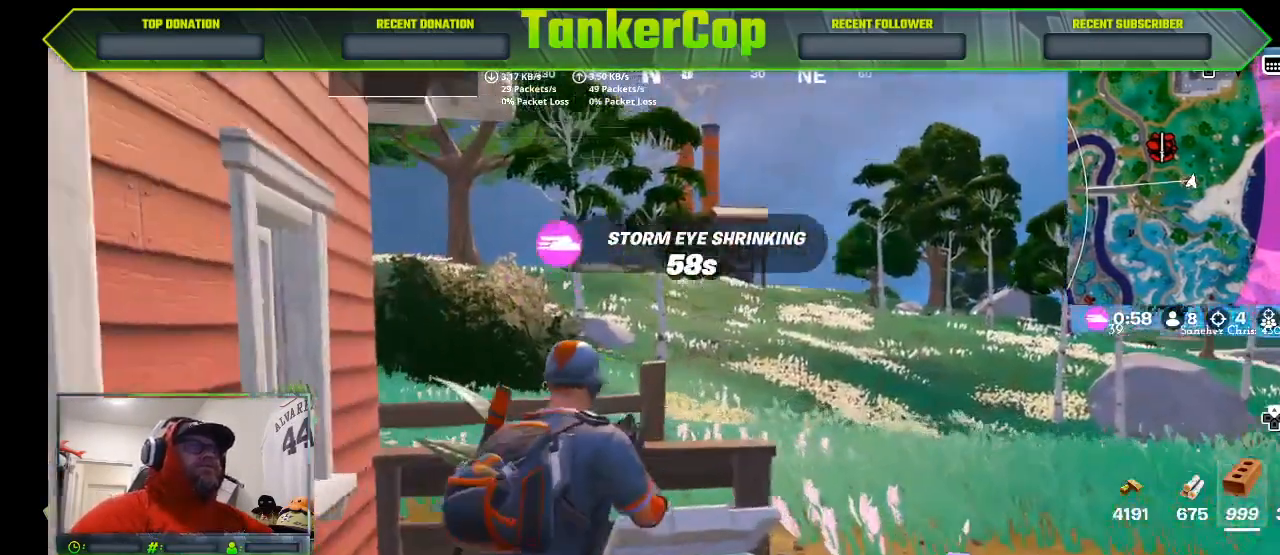
{"buttons": [], "left_stick": "right", "right_stick": "center", "events": [[33, "L1", "down"], [33, "left_stick", "up"], [167, "L1", "up"], [200, "left_stick", "up-right"], [300, "left_stick", "right"]]}
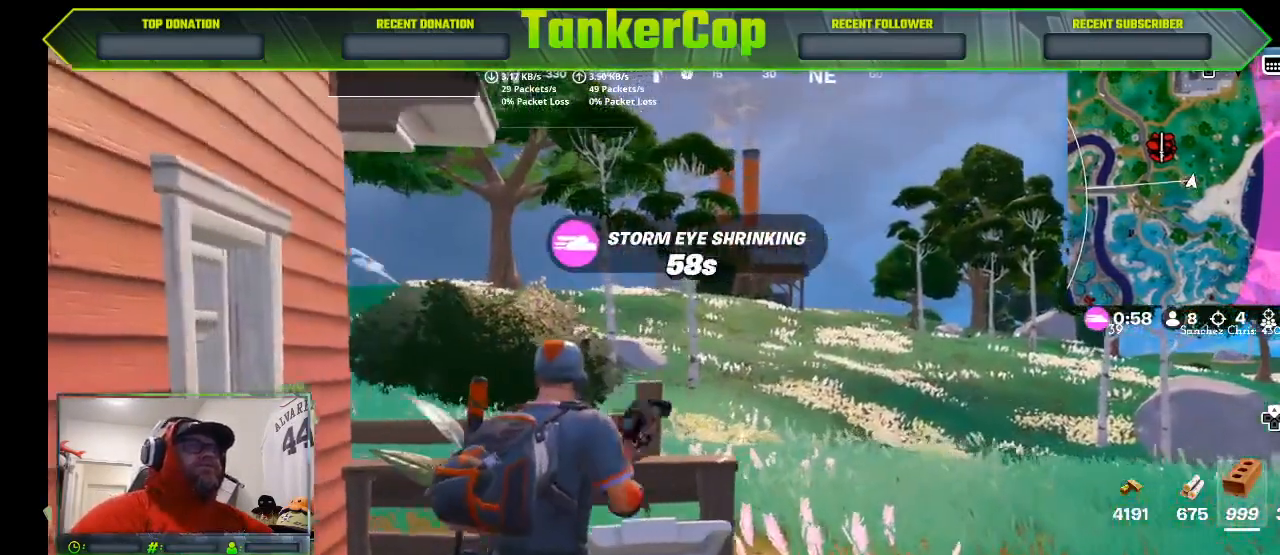
{"buttons": [], "left_stick": "up-right", "right_stick": "center"}
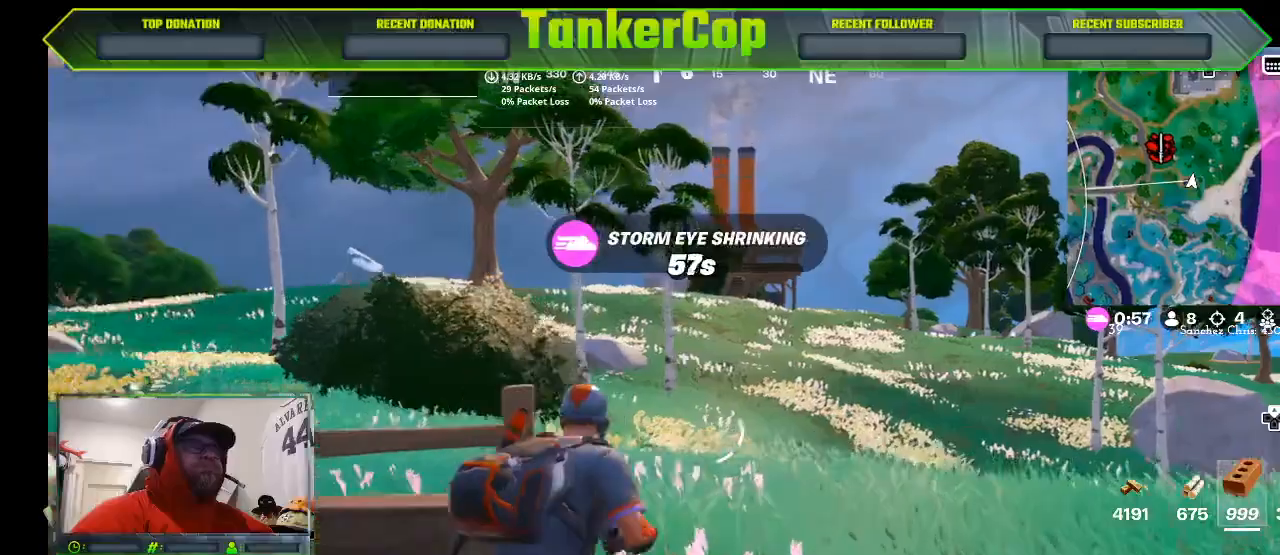
{"buttons": [], "left_stick": "up-right", "right_stick": "center"}
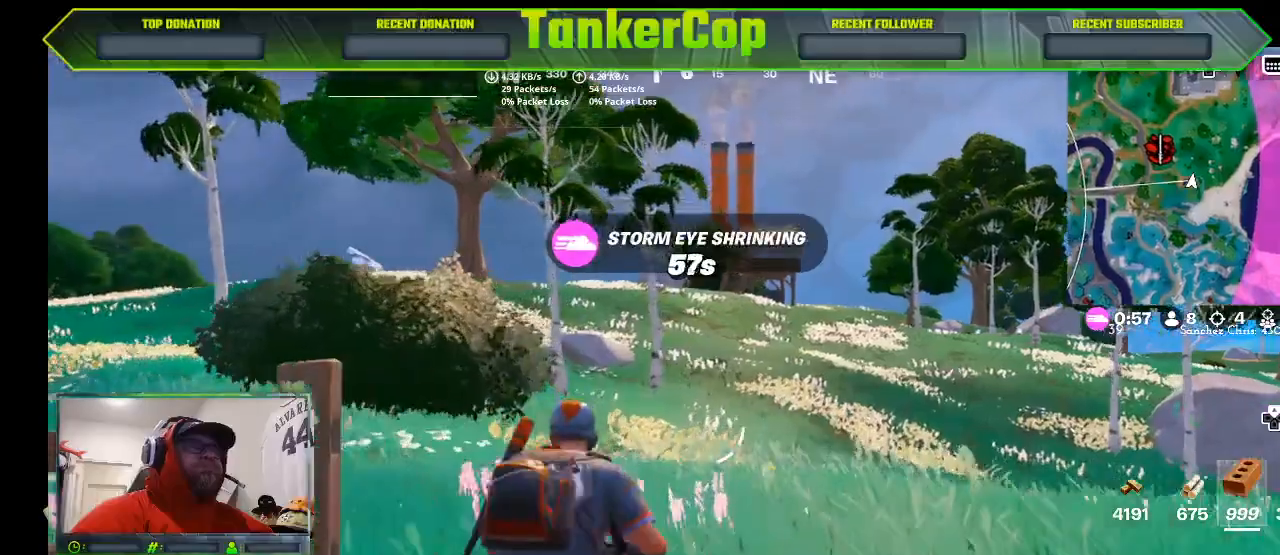
{"buttons": [], "left_stick": "up-right", "right_stick": "center", "events": []}
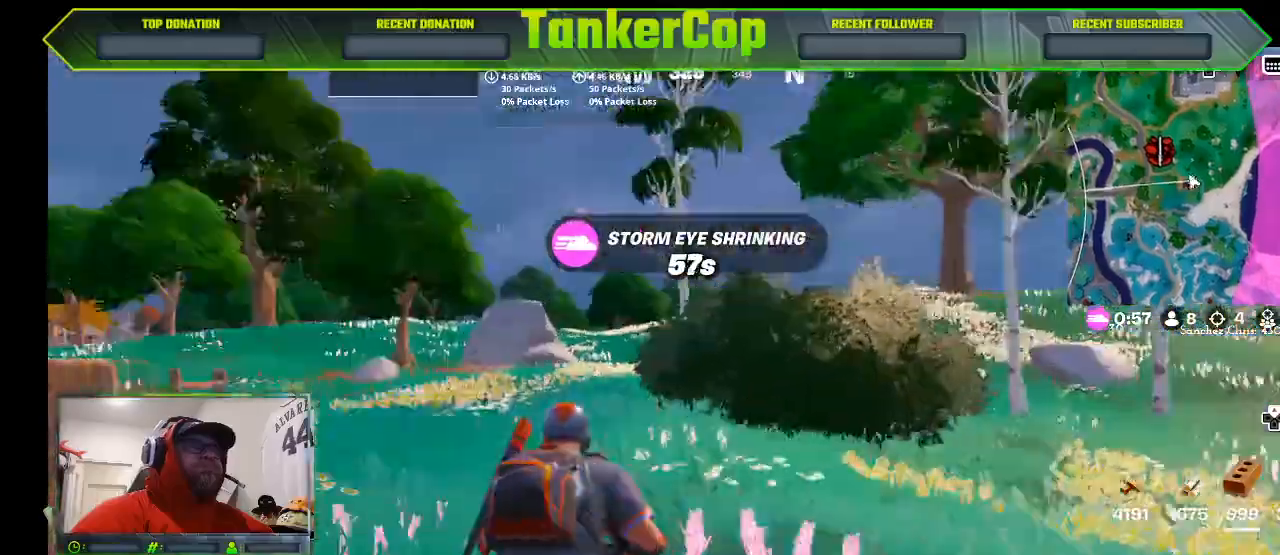
{"buttons": [], "left_stick": "up-right", "right_stick": "center", "events": []}
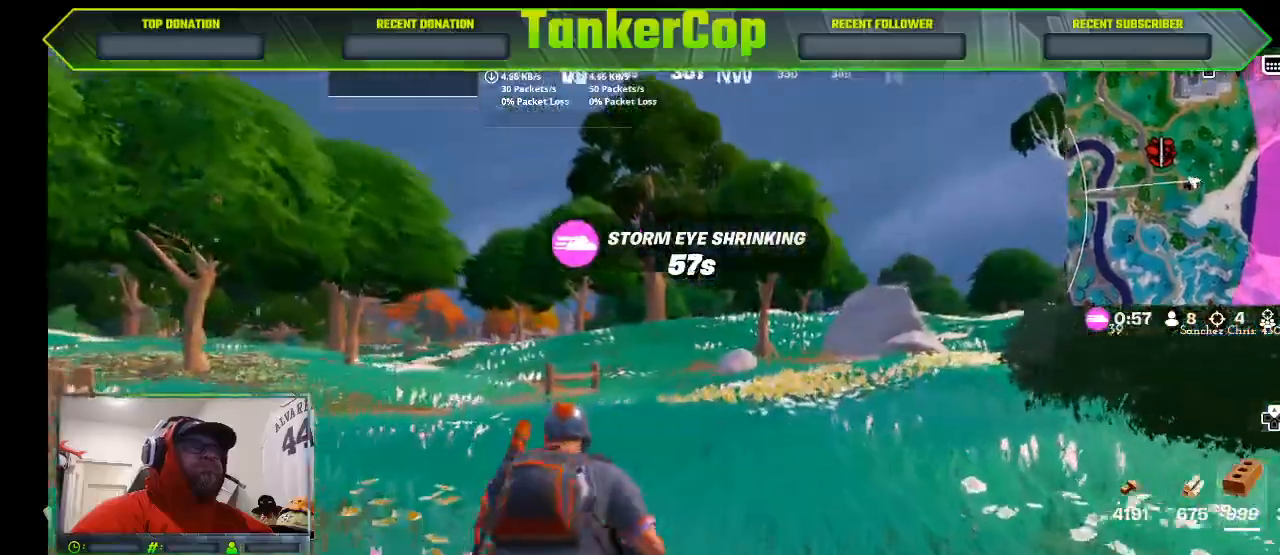
{"buttons": [], "left_stick": "up", "right_stick": "center", "events": [[133, "left_stick", "up"]]}
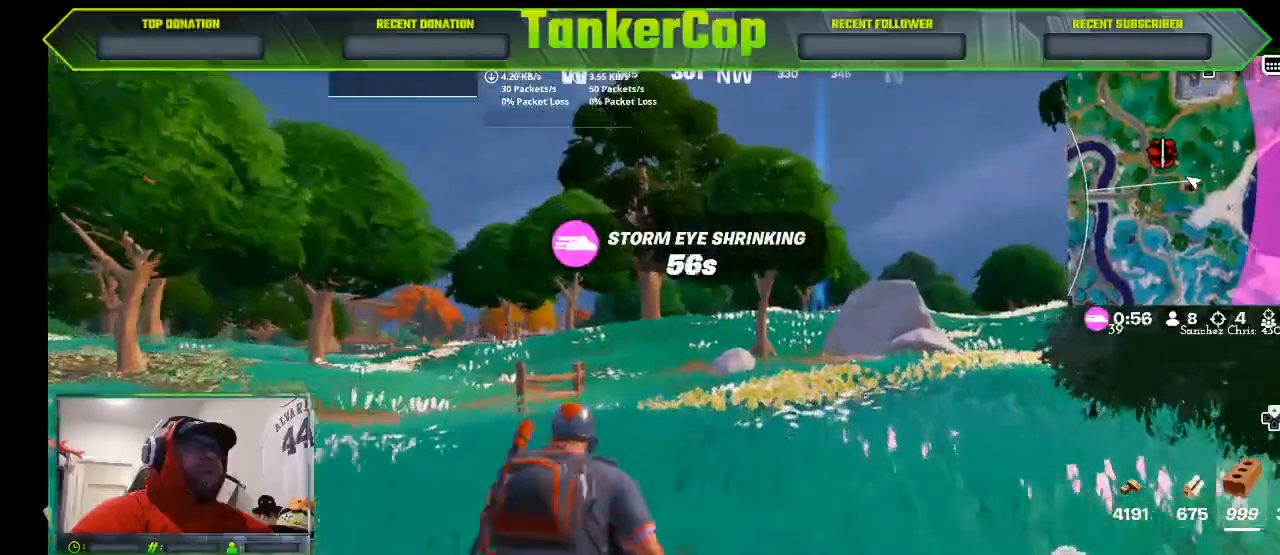
{"buttons": [], "left_stick": "up", "right_stick": "center", "events": []}
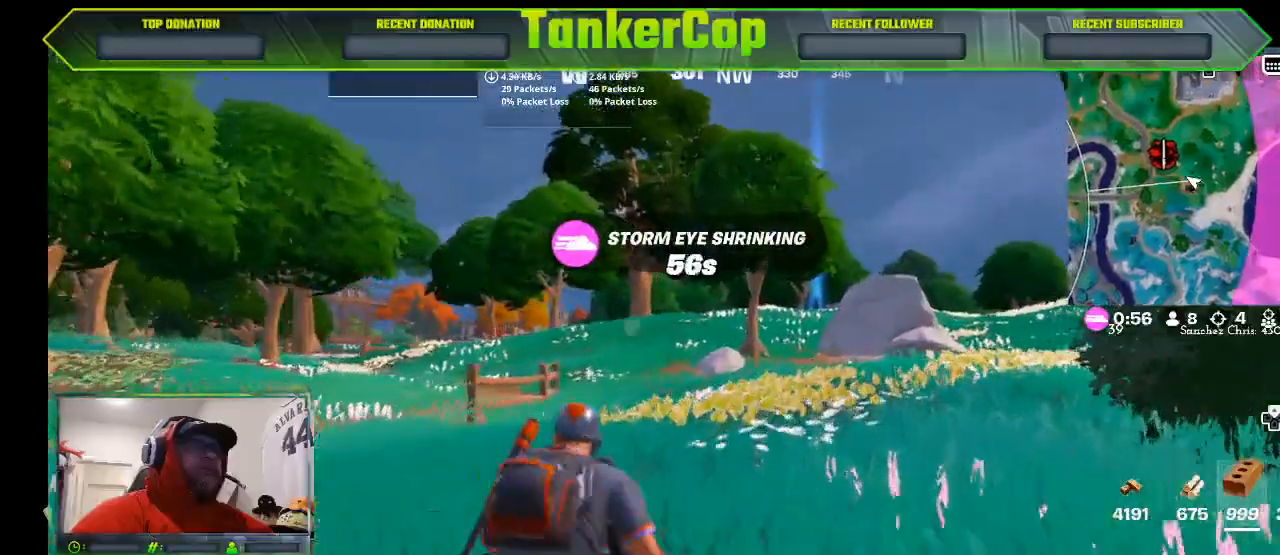
{"buttons": [], "left_stick": "up", "right_stick": "center", "events": []}
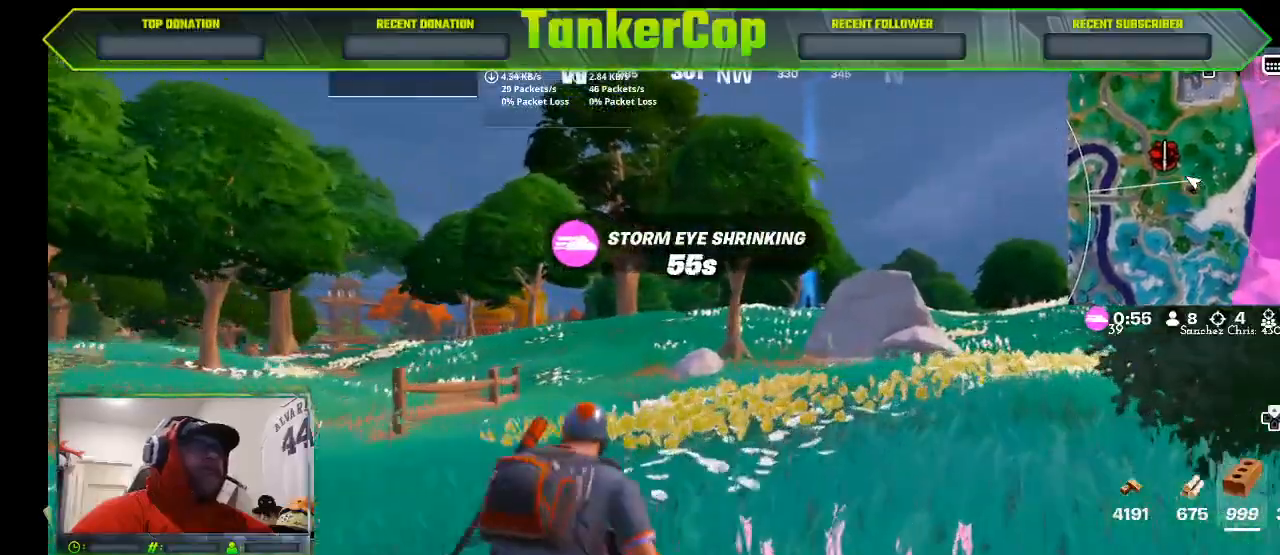
{"buttons": [], "left_stick": "up", "right_stick": "center", "events": []}
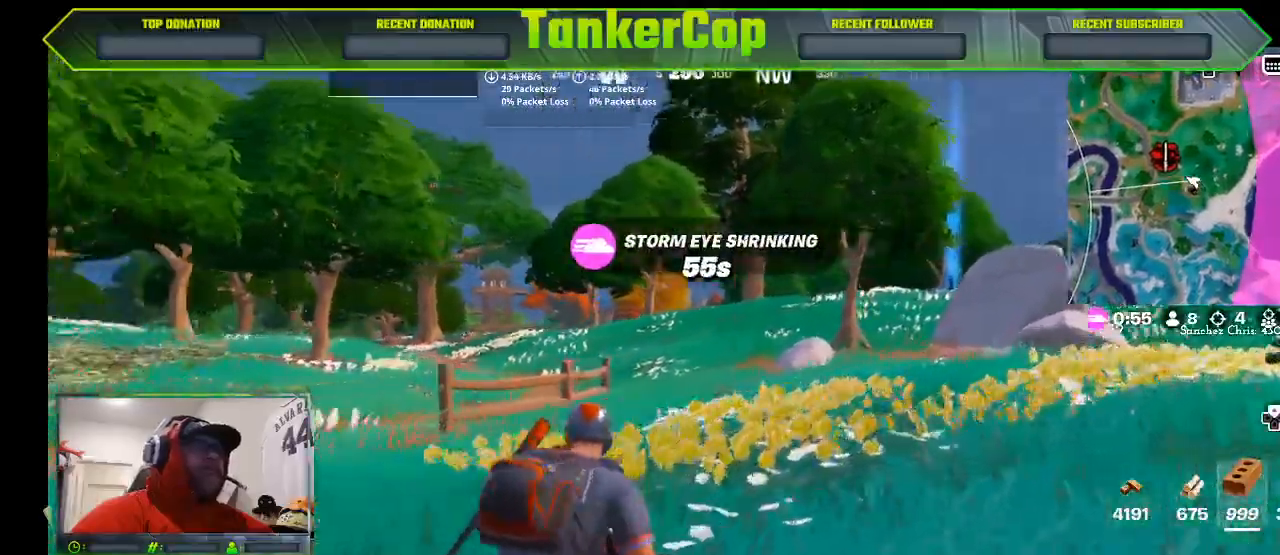
{"buttons": [], "left_stick": "up-right", "right_stick": "center", "events": [[200, "left_stick", "up-right"]]}
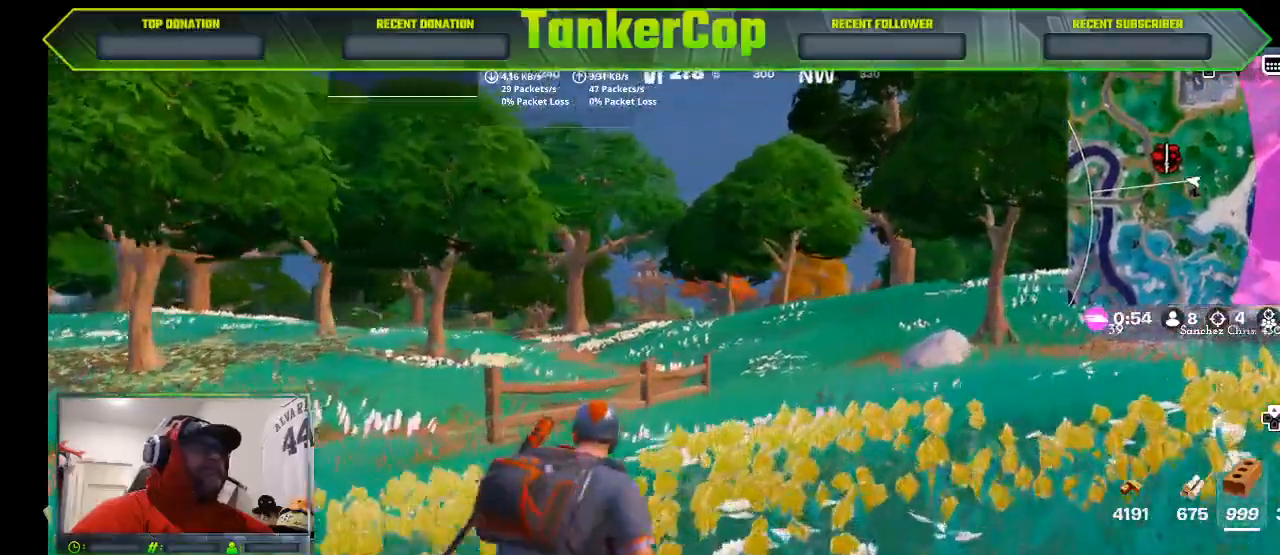
{"buttons": [], "left_stick": "up-right", "right_stick": "center", "events": []}
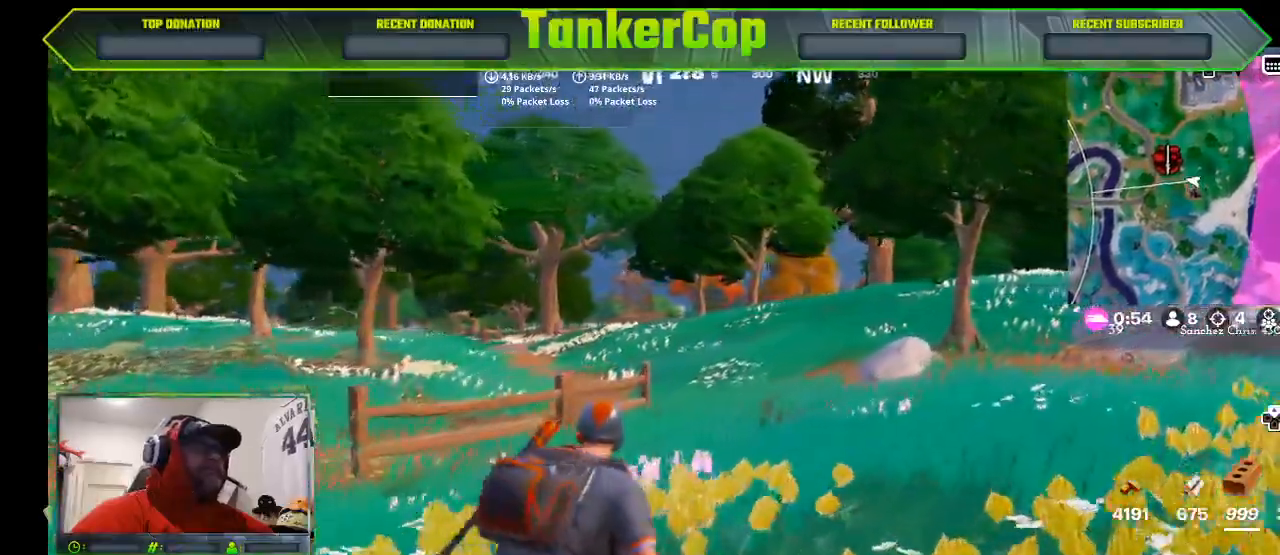
{"buttons": [], "left_stick": "up-right", "right_stick": "center", "events": []}
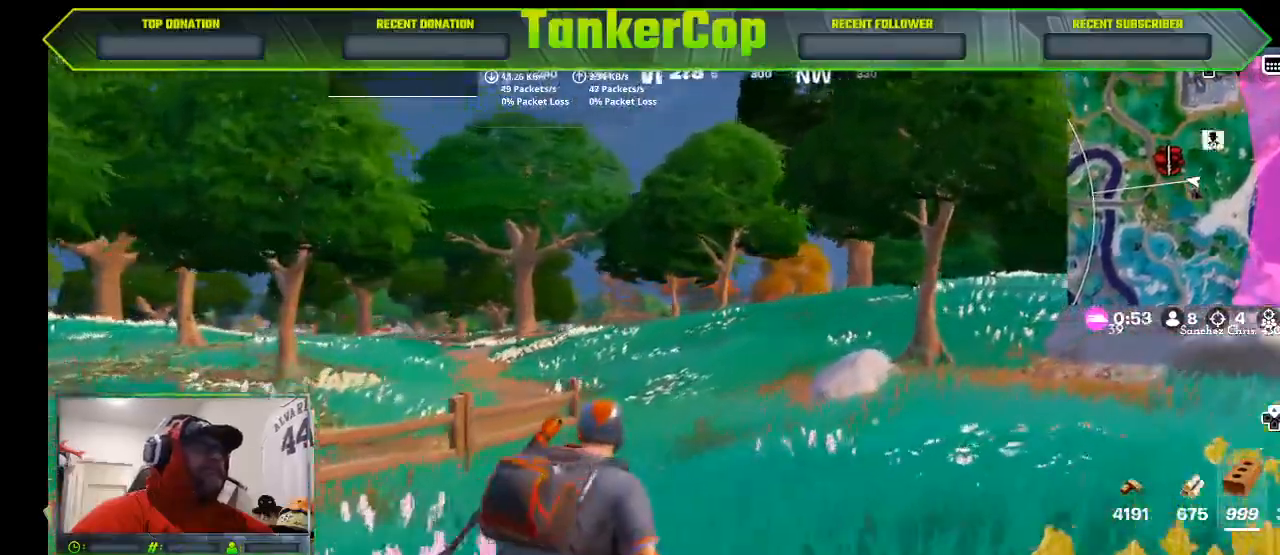
{"buttons": [], "left_stick": "up-right", "right_stick": "left", "events": [[167, "right_stick", "left"]]}